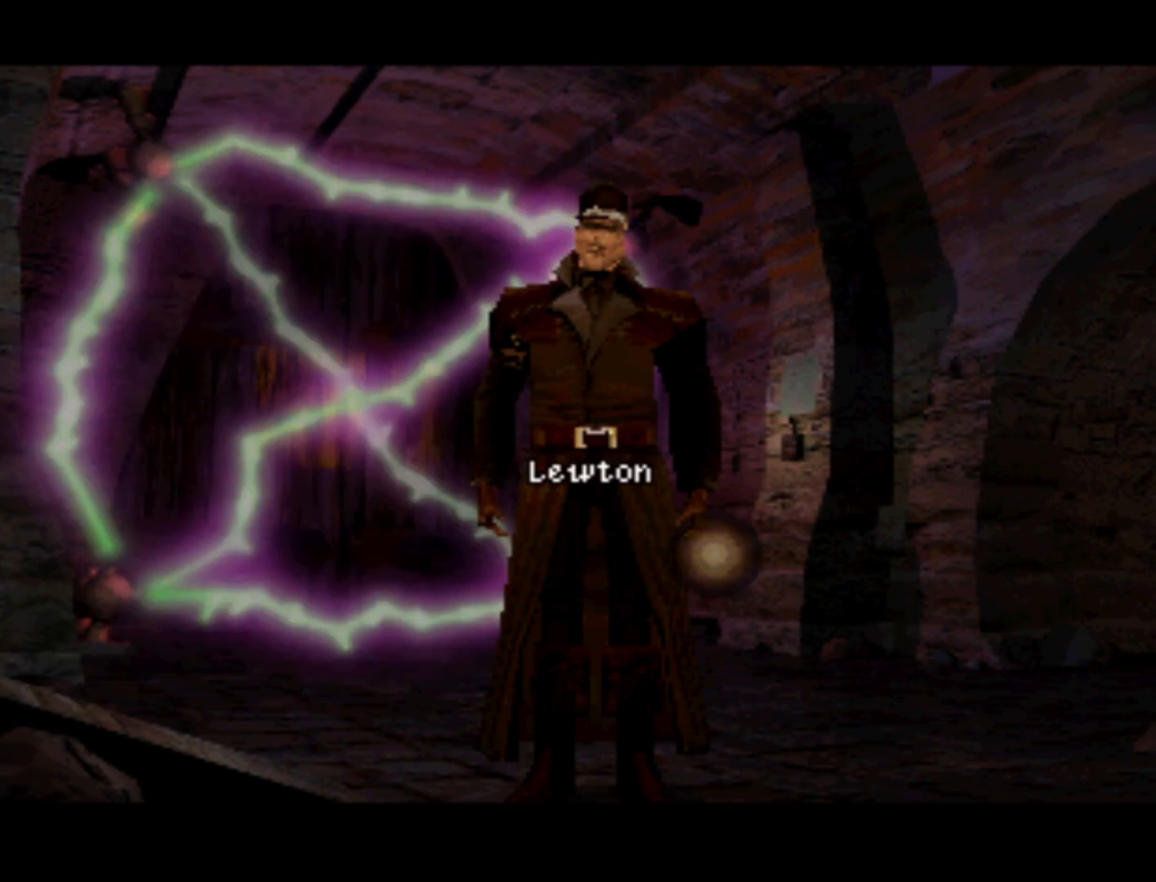
Gameplay with a controller (PlayStation layout); each line is a JSON object with the inputs held at the frame after it. "events" lists button and stick changes between this image and that frame as [ms after this image, input, new state], when the widget could be followed in between. Not read: L3 R3 right_stick.
{"buttons": ["DPAD_UP", "DPAD_LEFT"], "left_stick": "center", "events": [[200, "DPAD_RIGHT", "down"], [200, "DPAD_UP", "up"], [367, "DPAD_RIGHT", "up"], [433, "DPAD_UP", "down"], [467, "DPAD_LEFT", "down"]]}
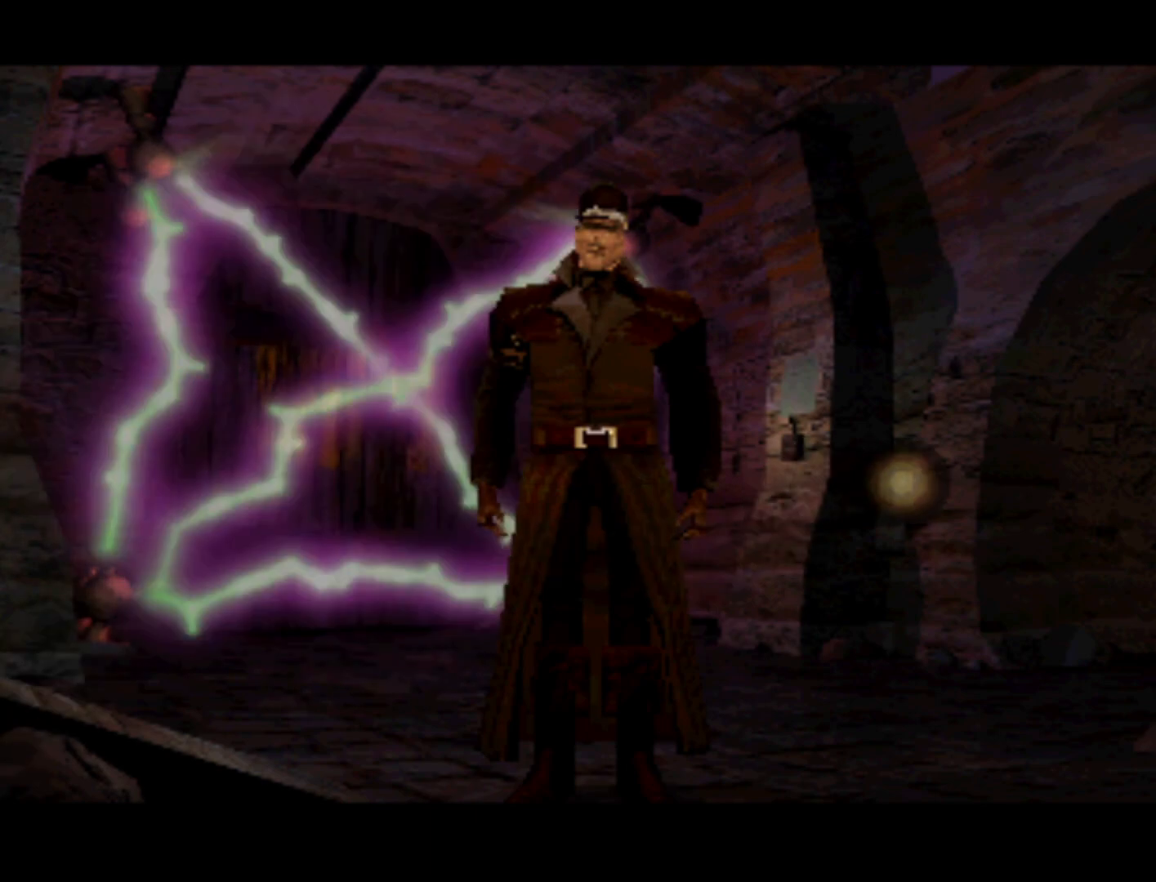
{"buttons": ["DPAD_UP", "DPAD_LEFT"], "left_stick": "center", "events": [[167, "DPAD_LEFT", "up"], [167, "DPAD_UP", "up"], [367, "DPAD_LEFT", "down"], [433, "DPAD_UP", "down"]]}
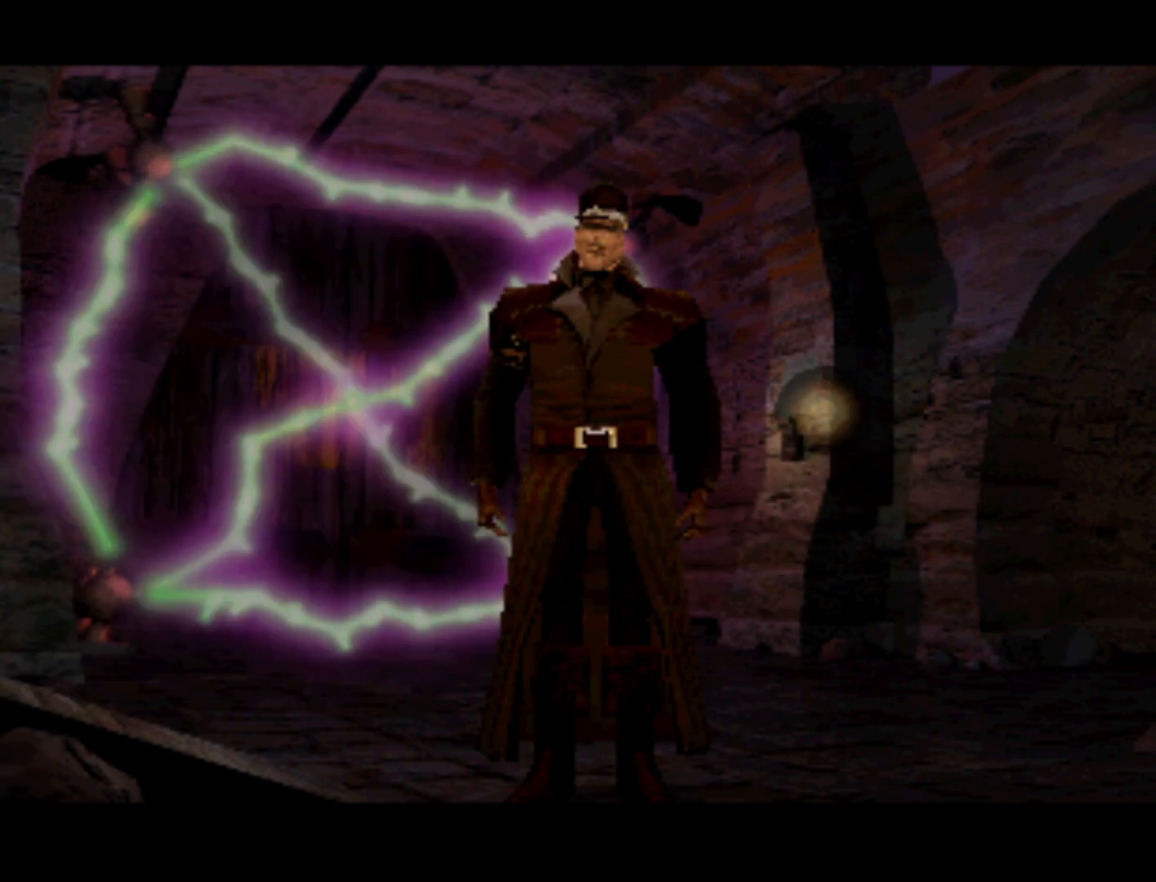
{"buttons": [], "left_stick": "center", "events": [[133, "DPAD_LEFT", "up"], [133, "DPAD_UP", "up"]]}
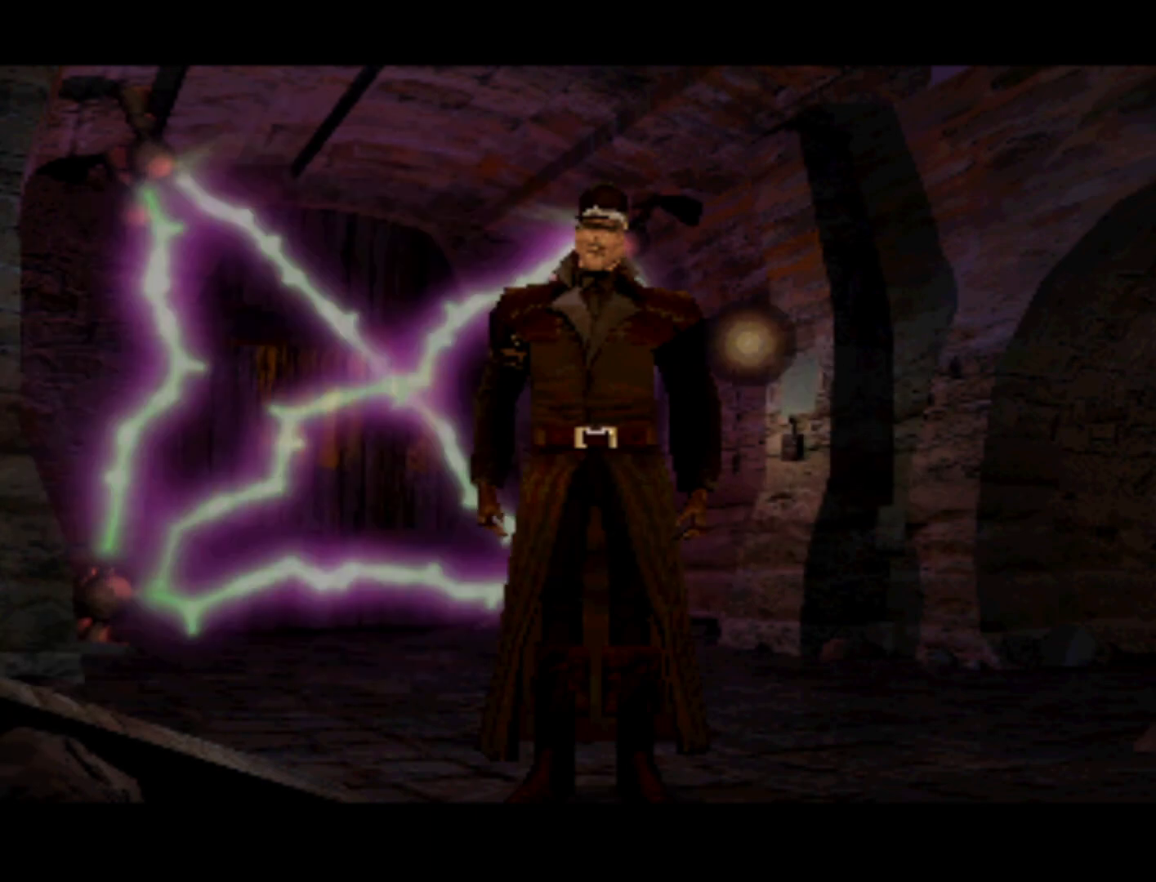
{"buttons": [], "left_stick": "center", "events": [[33, "DPAD_DOWN", "down"], [100, "DPAD_RIGHT", "down"], [300, "DPAD_RIGHT", "up"], [333, "DPAD_DOWN", "up"]]}
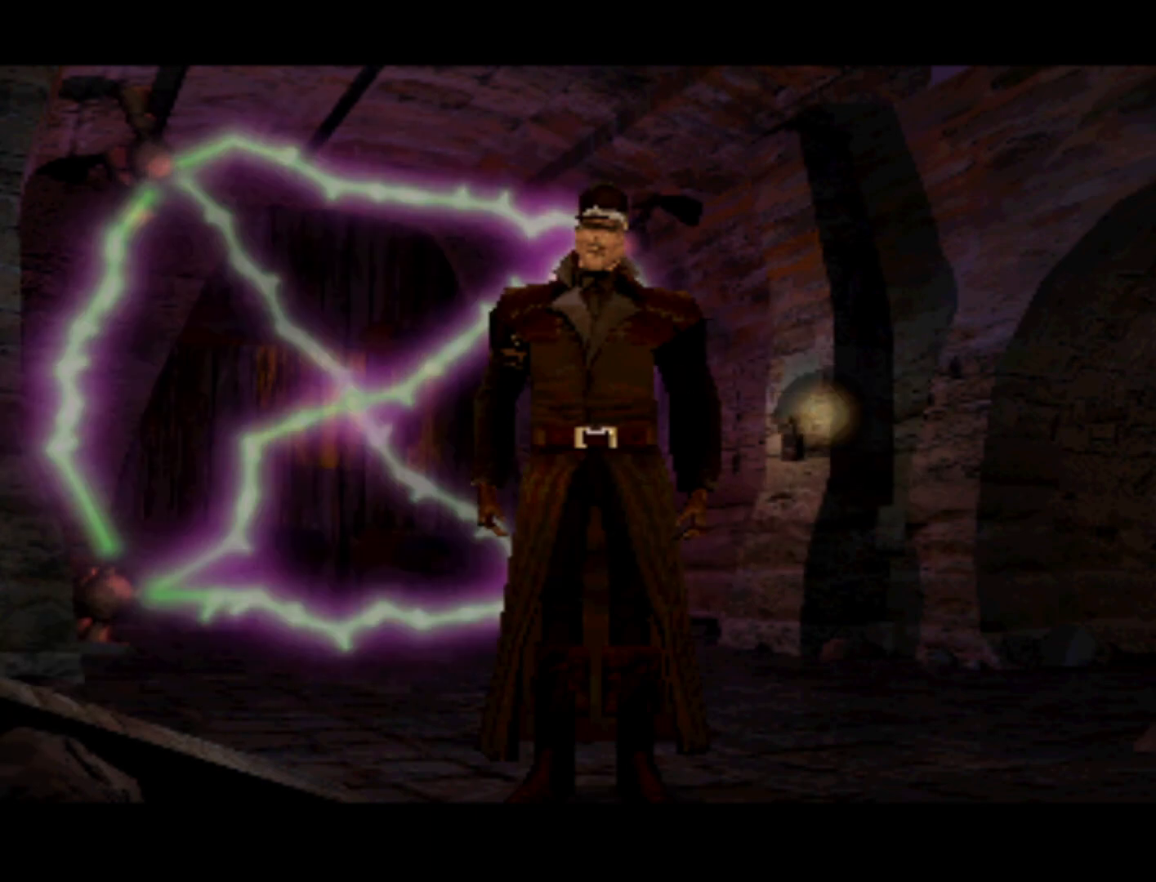
{"buttons": ["DPAD_DOWN"], "left_stick": "center", "events": [[200, "DPAD_LEFT", "down"], [267, "DPAD_DOWN", "down"], [467, "DPAD_LEFT", "up"]]}
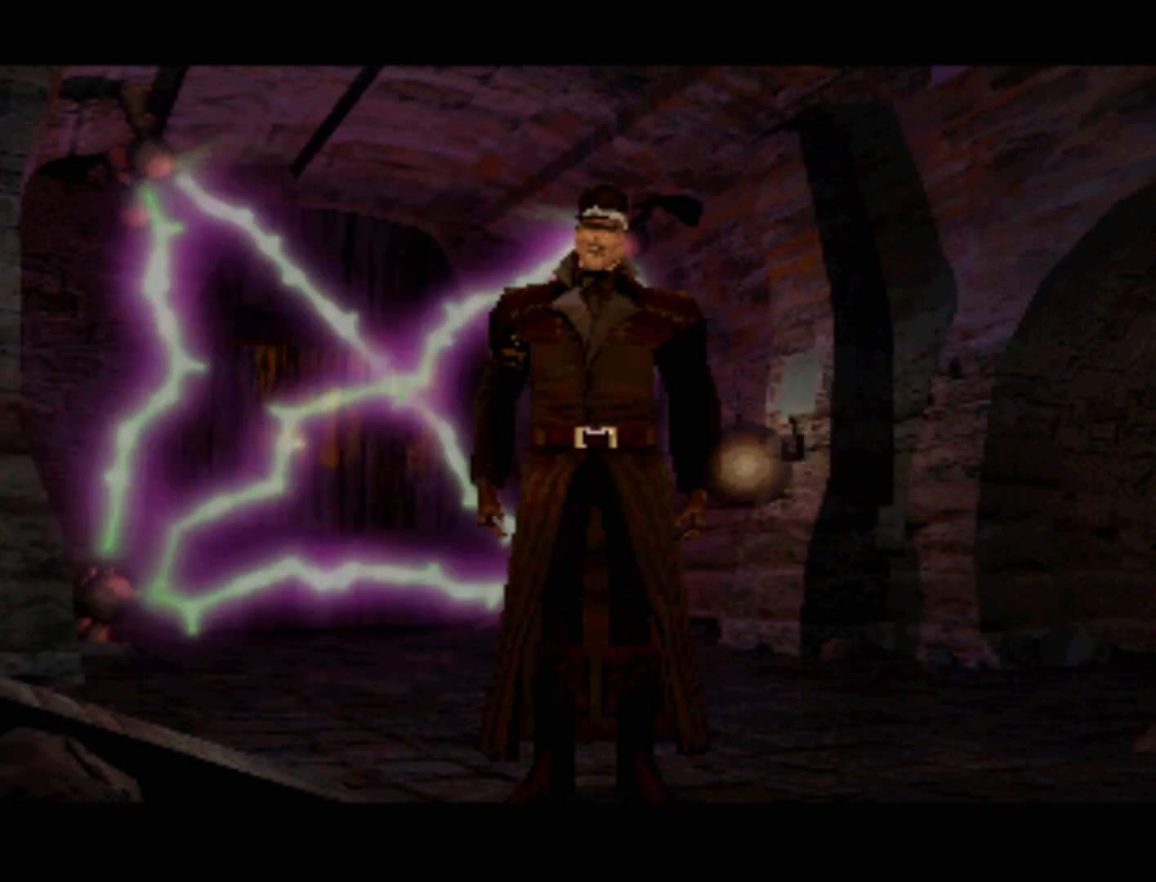
{"buttons": [], "left_stick": "center", "events": [[200, "DPAD_DOWN", "up"]]}
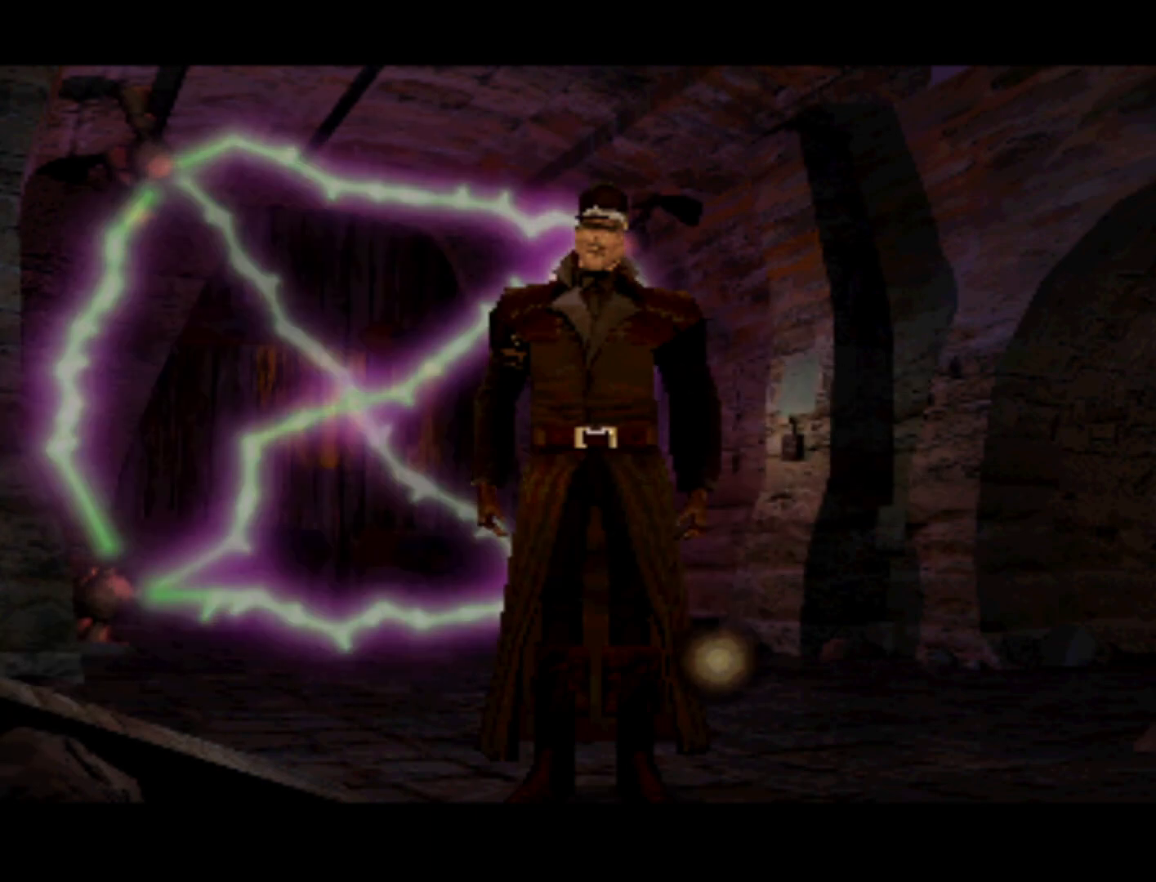
{"buttons": [], "left_stick": "center", "events": []}
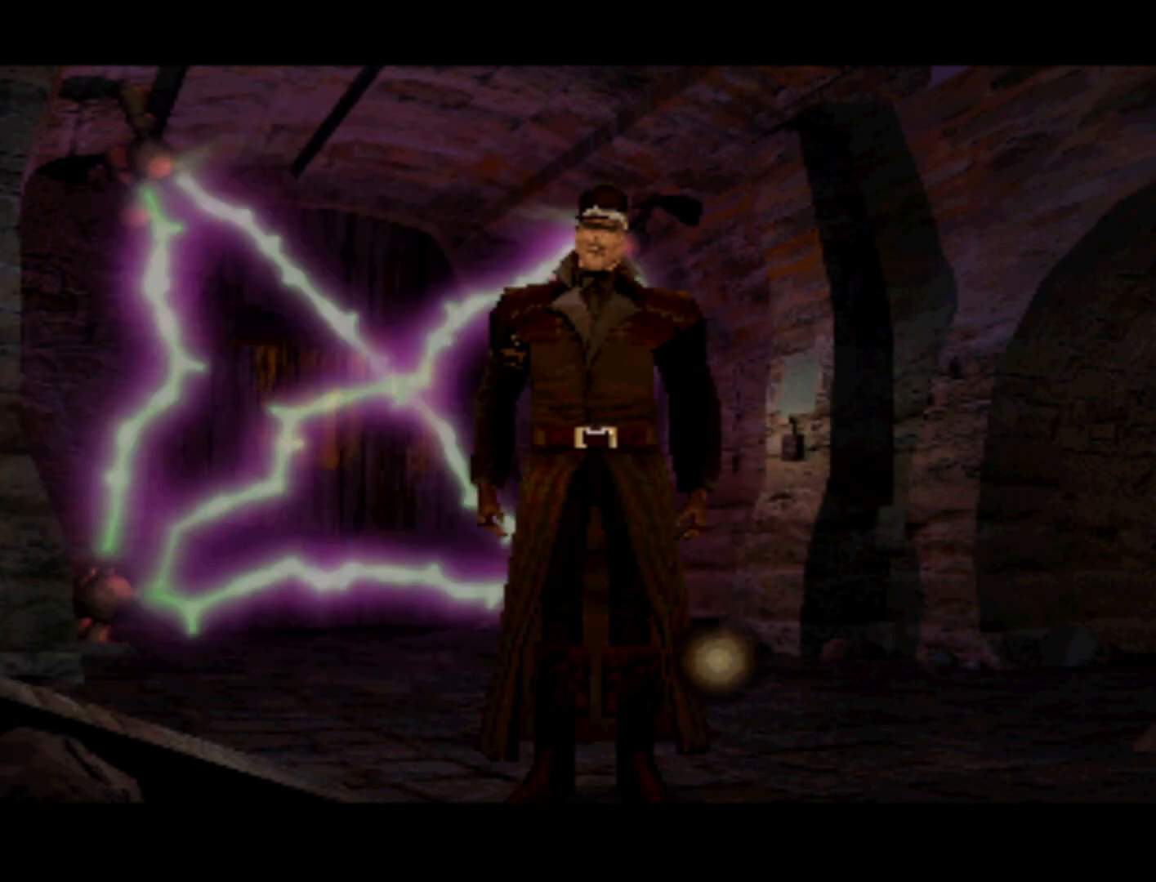
{"buttons": [], "left_stick": "center", "events": [[67, "L1", "down"], [200, "L1", "up"]]}
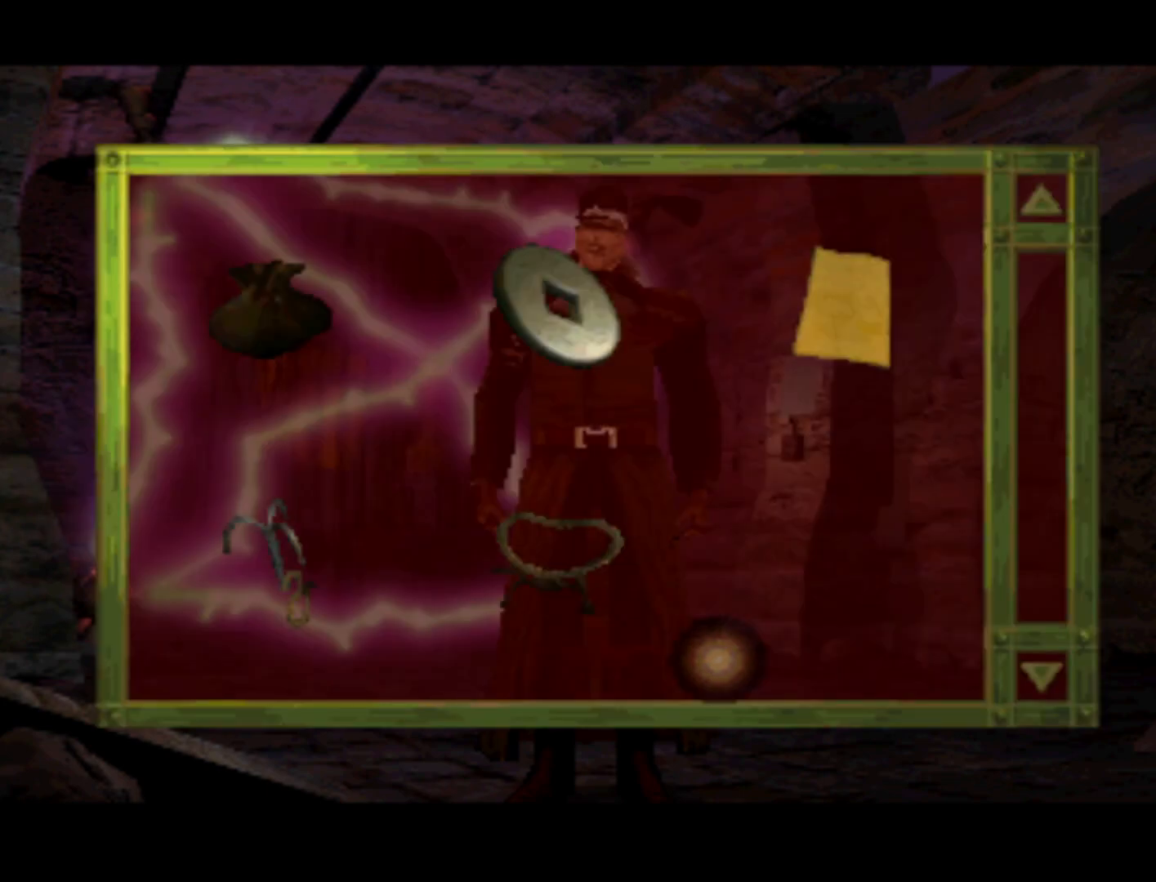
{"buttons": [], "left_stick": "center", "events": []}
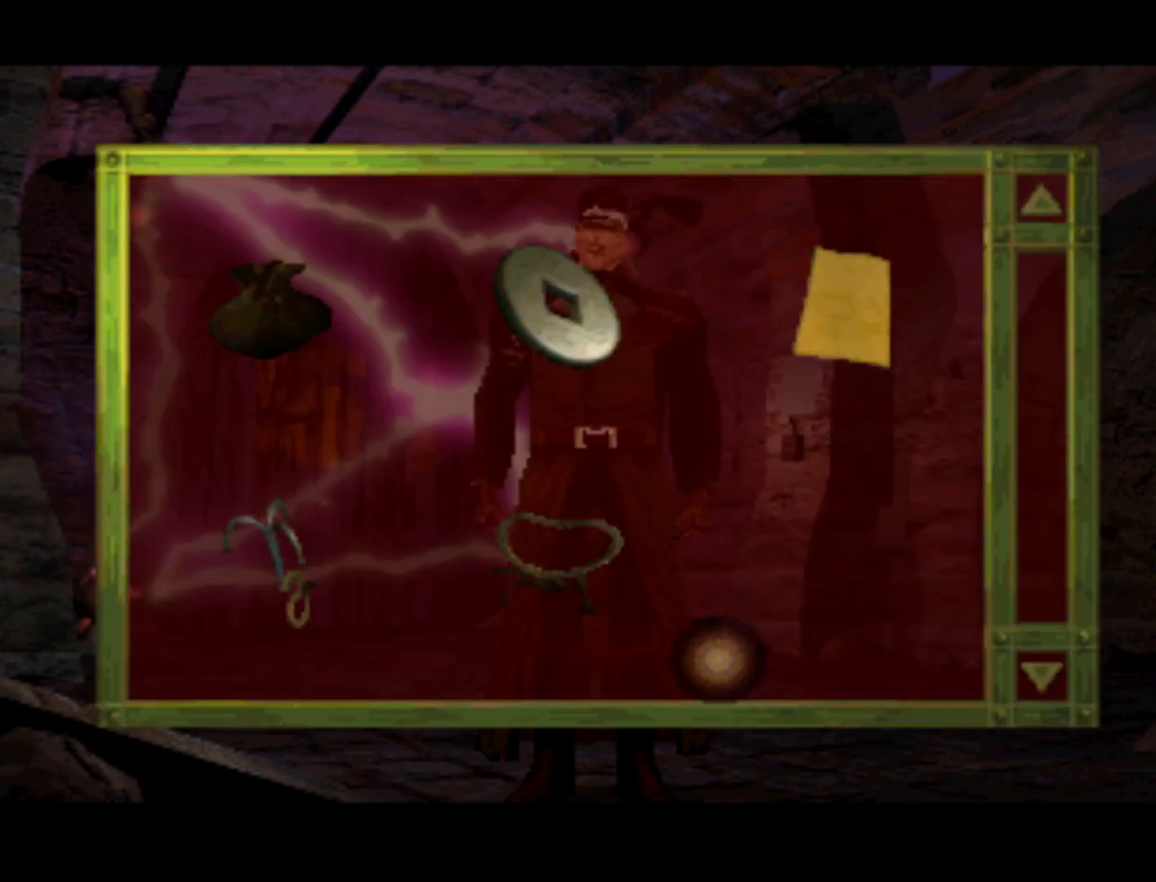
{"buttons": [], "left_stick": "center", "events": []}
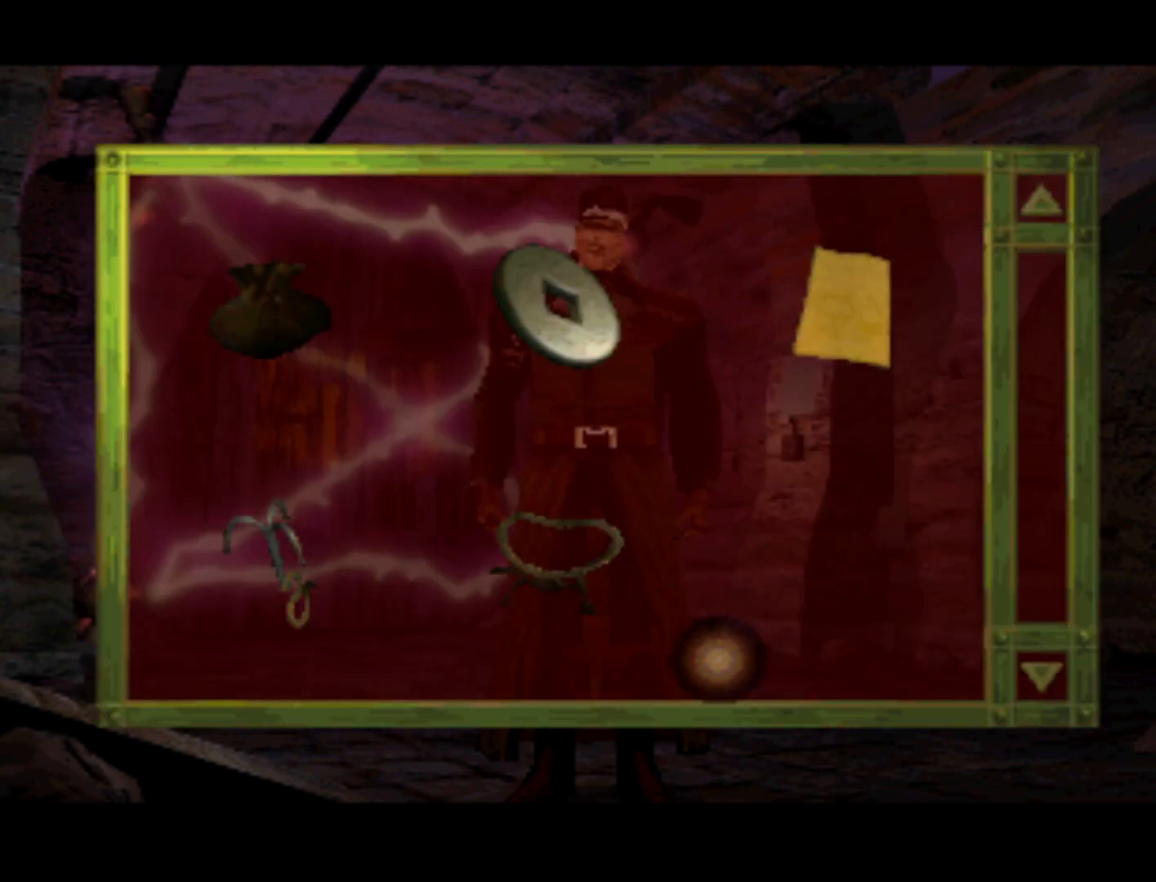
{"buttons": [], "left_stick": "center", "events": [[100, "R1", "down"], [267, "R1", "up"]]}
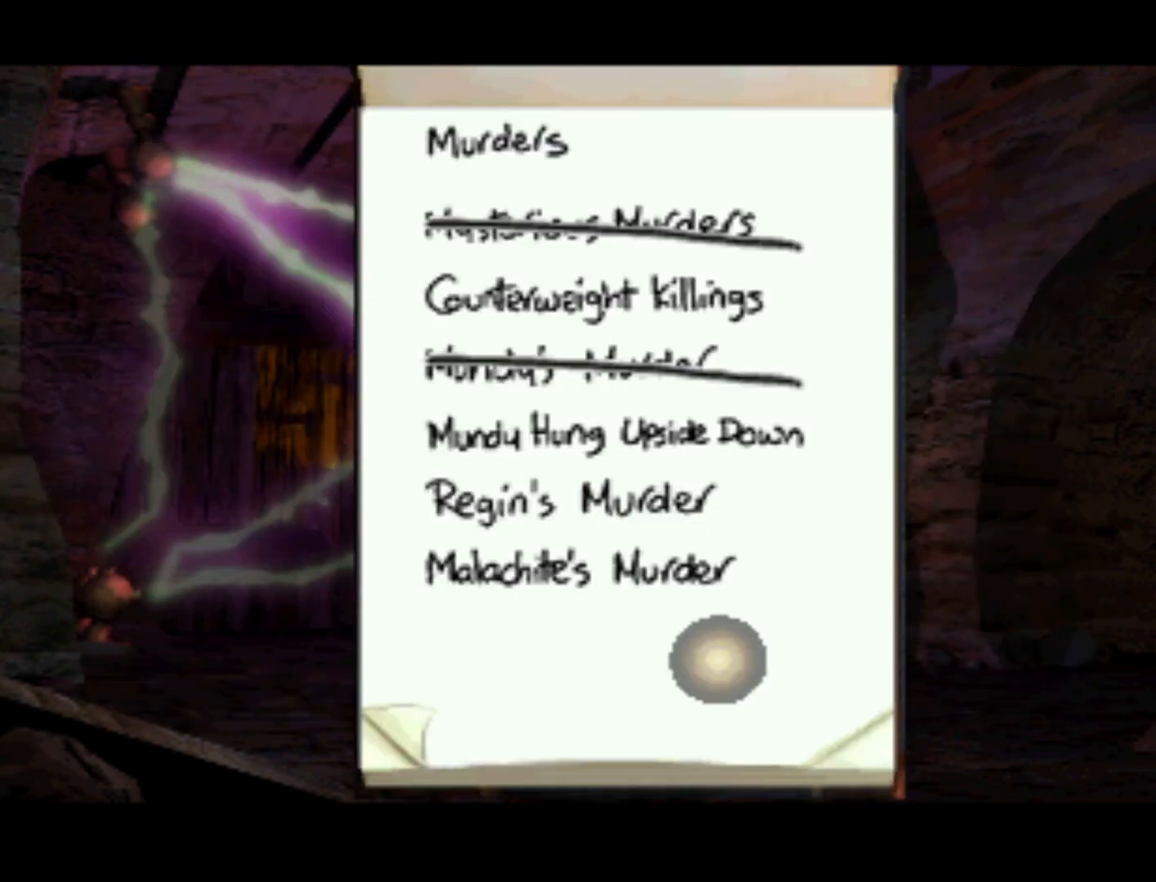
{"buttons": [], "left_stick": "center", "events": []}
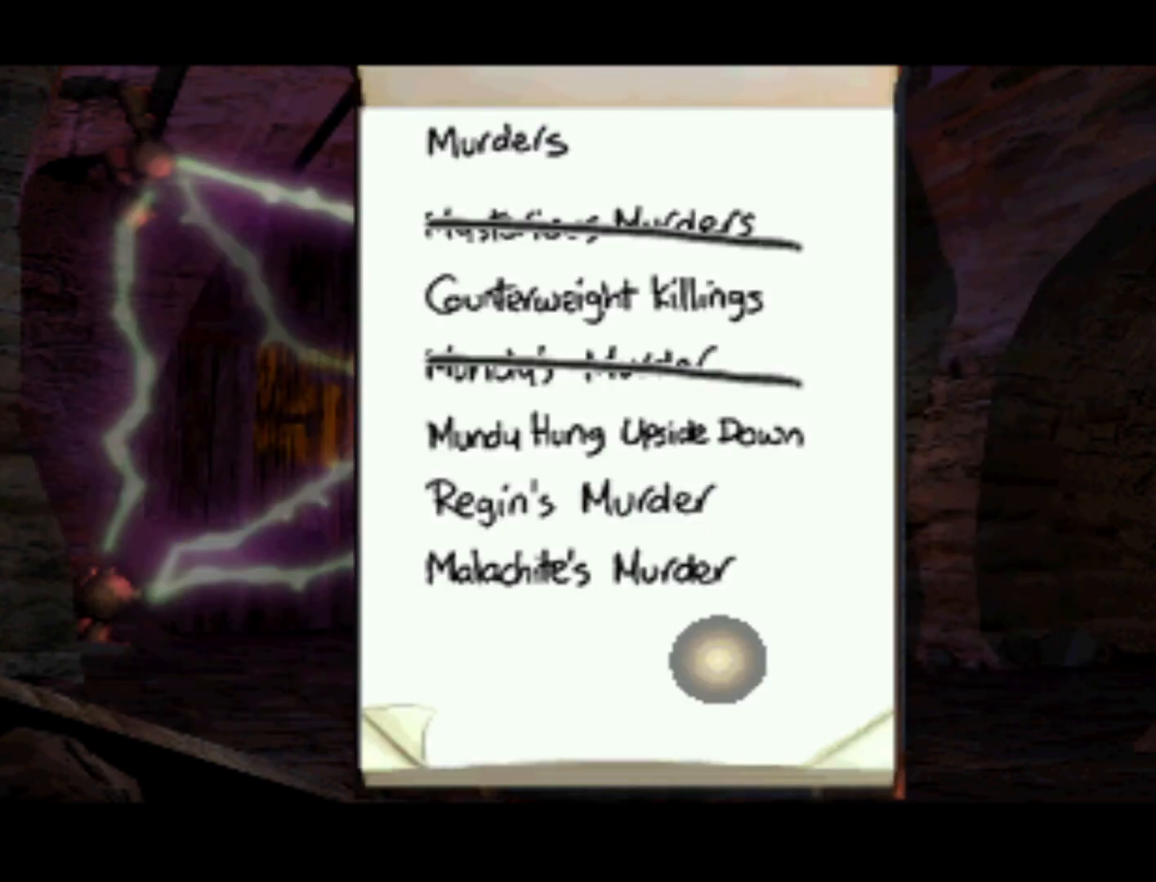
{"buttons": [], "left_stick": "center", "events": [[33, "DPAD_LEFT", "down"], [133, "DPAD_UP", "down"], [300, "DPAD_LEFT", "up"], [400, "DPAD_UP", "up"]]}
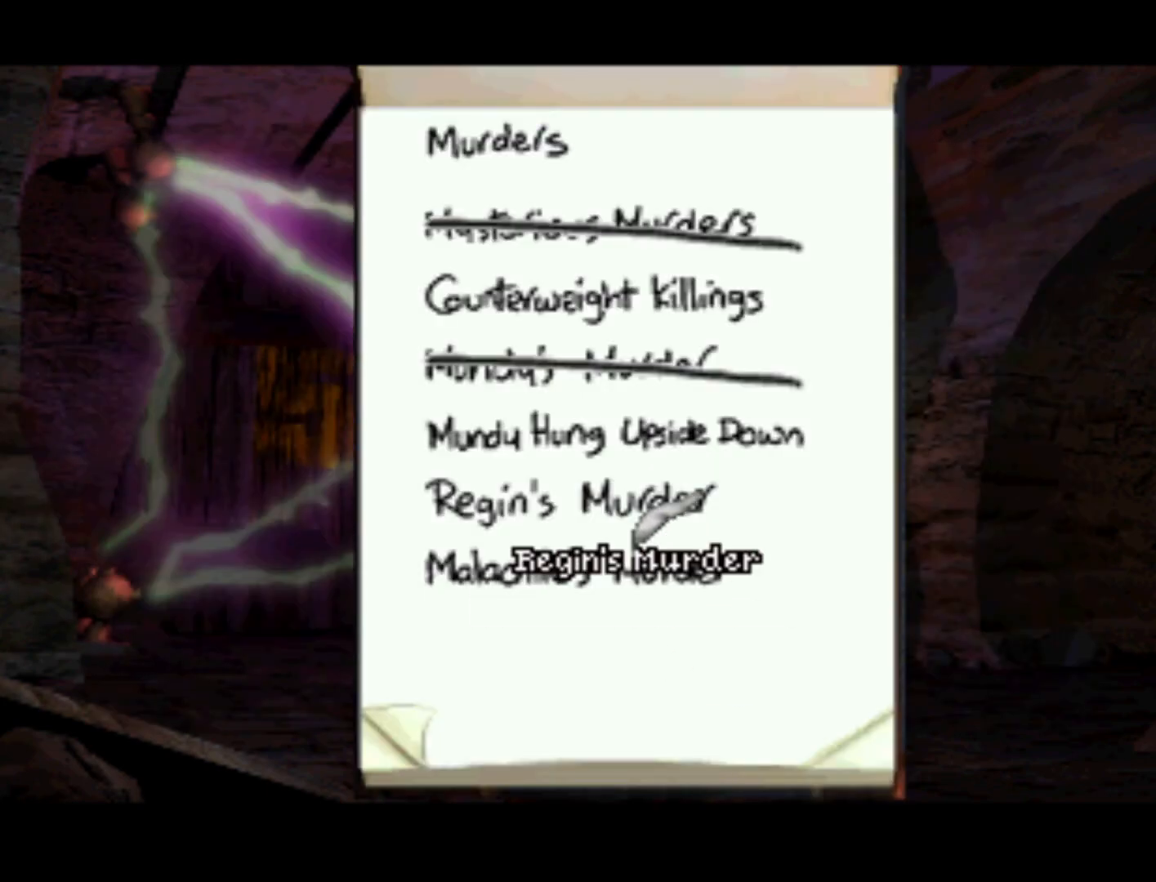
{"buttons": ["DPAD_UP"], "left_stick": "center", "events": [[400, "DPAD_UP", "down"]]}
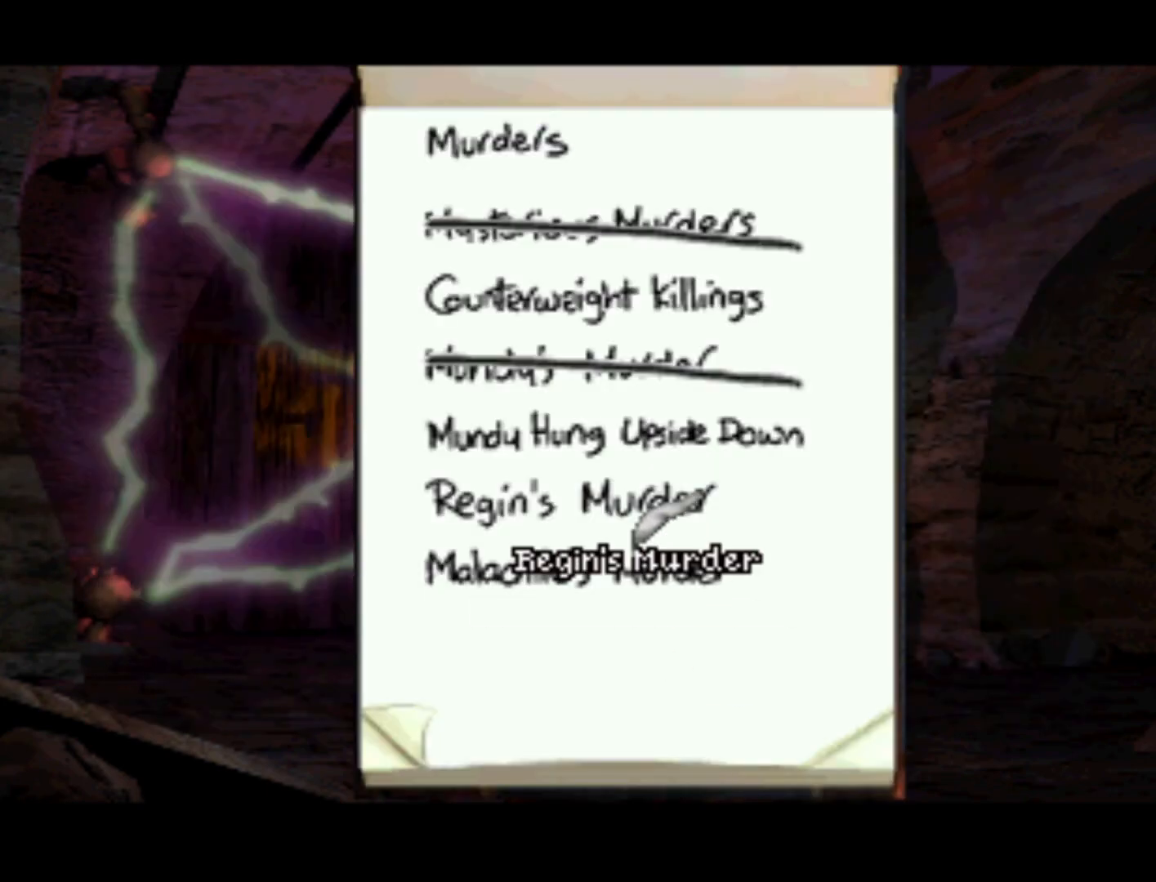
{"buttons": ["DPAD_UP"], "left_stick": "center", "events": [[133, "DPAD_UP", "up"], [500, "DPAD_UP", "down"]]}
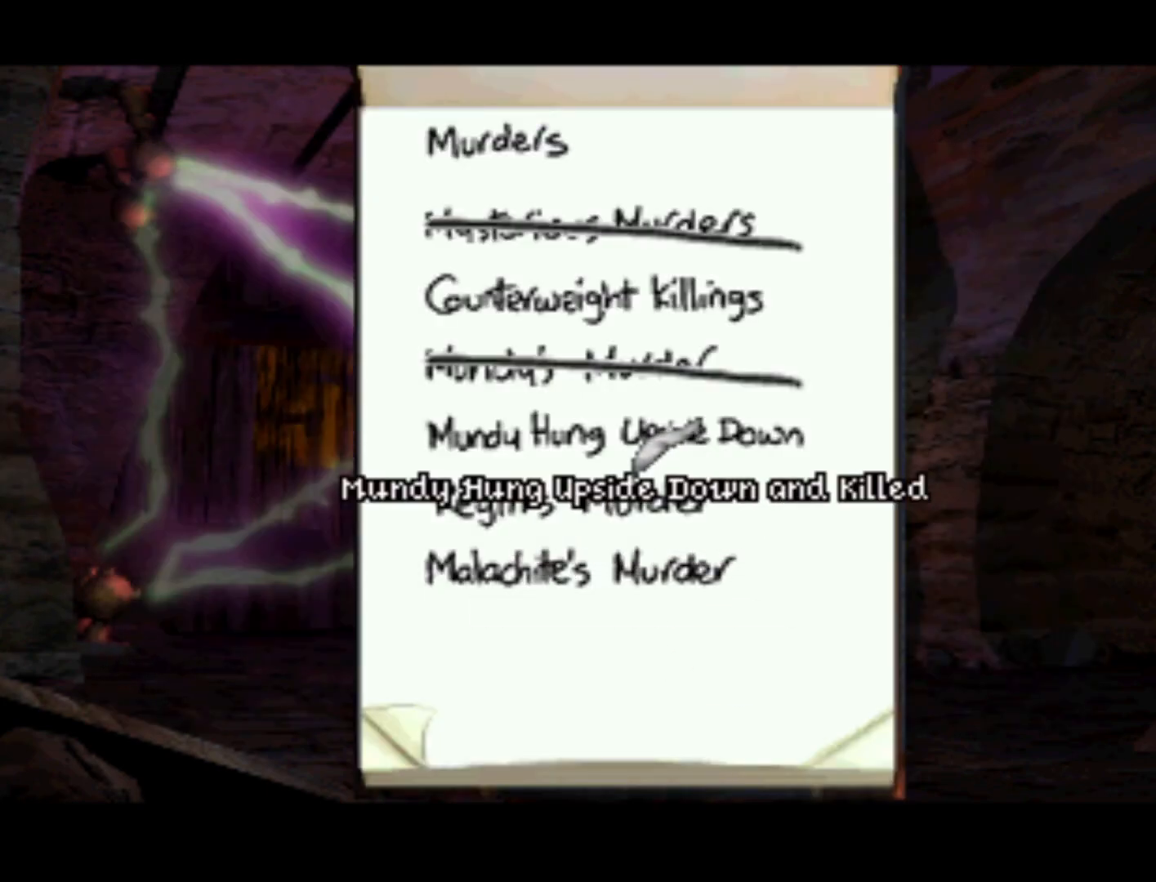
{"buttons": [], "left_stick": "center", "events": [[267, "DPAD_UP", "up"]]}
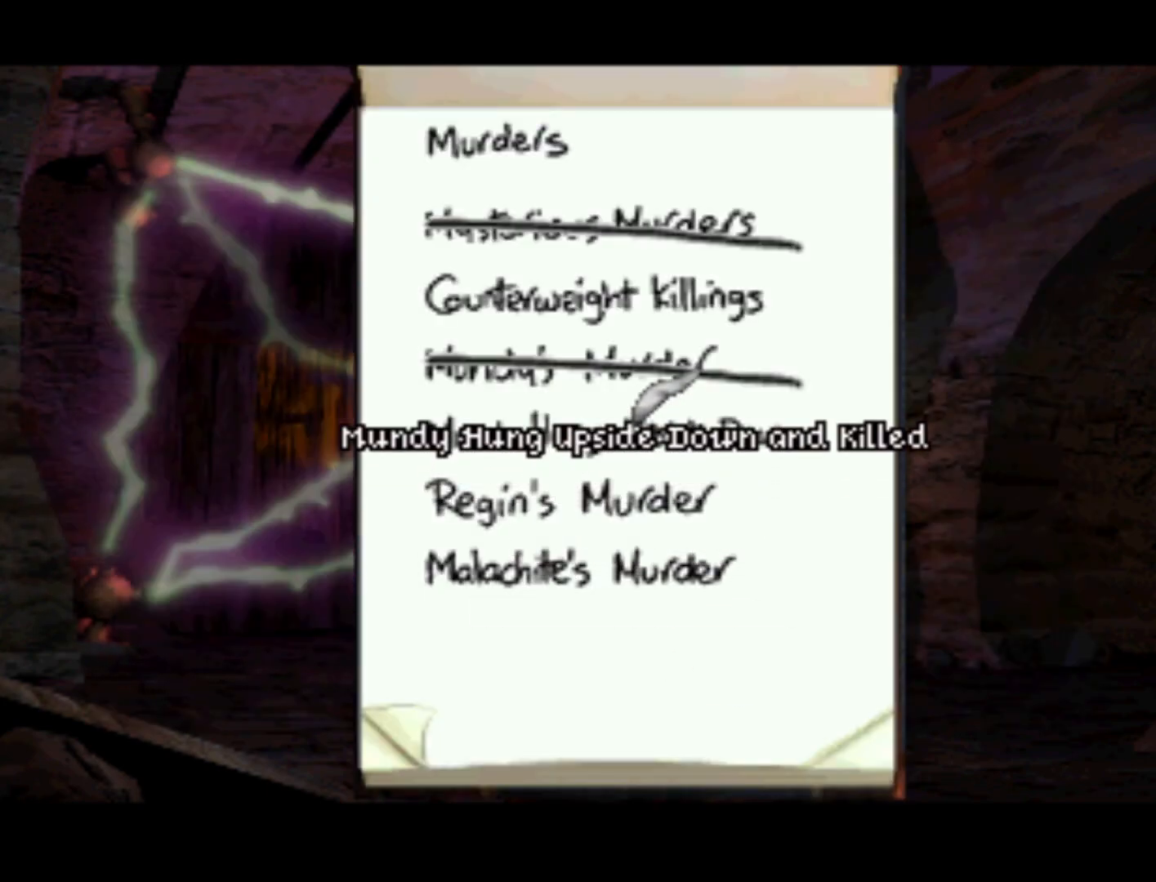
{"buttons": [], "left_stick": "center", "events": [[167, "DPAD_UP", "down"], [467, "DPAD_UP", "up"]]}
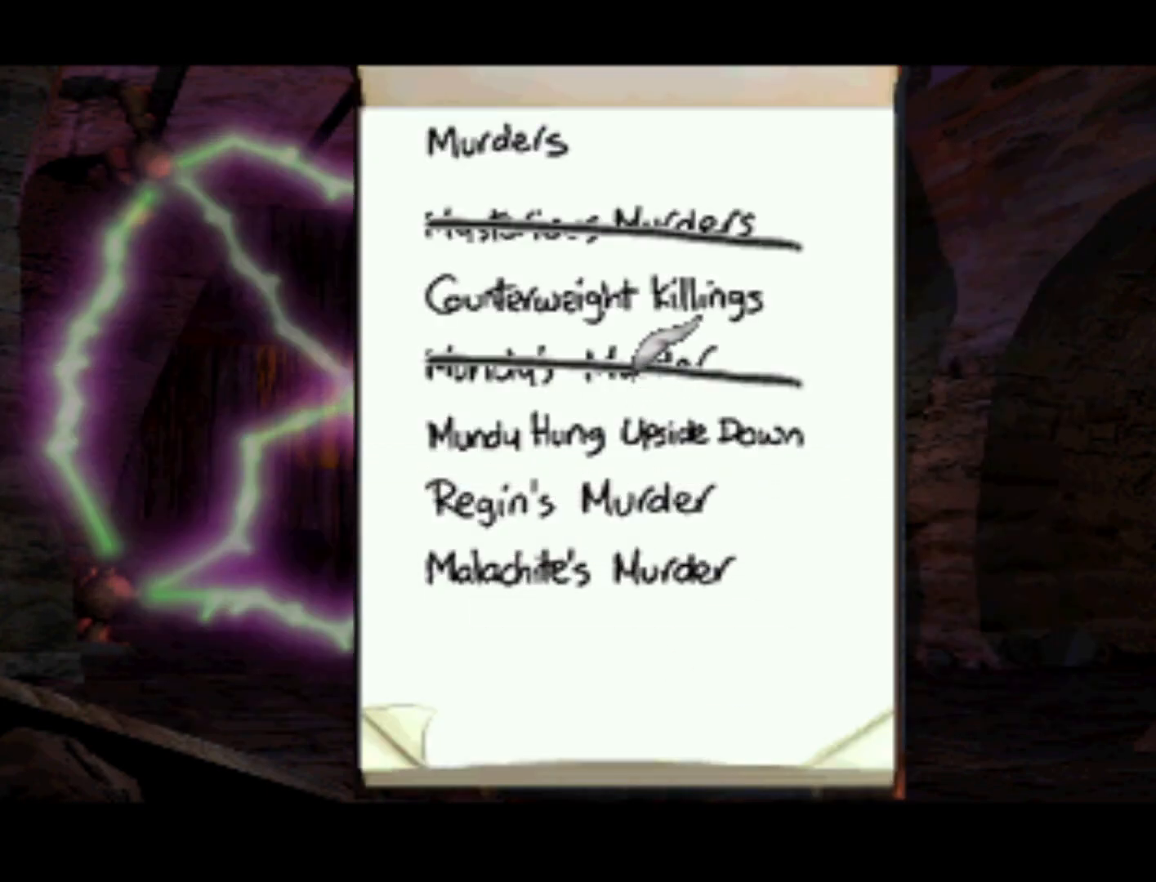
{"buttons": [], "left_stick": "center", "events": [[200, "DPAD_UP", "down"], [500, "DPAD_UP", "up"]]}
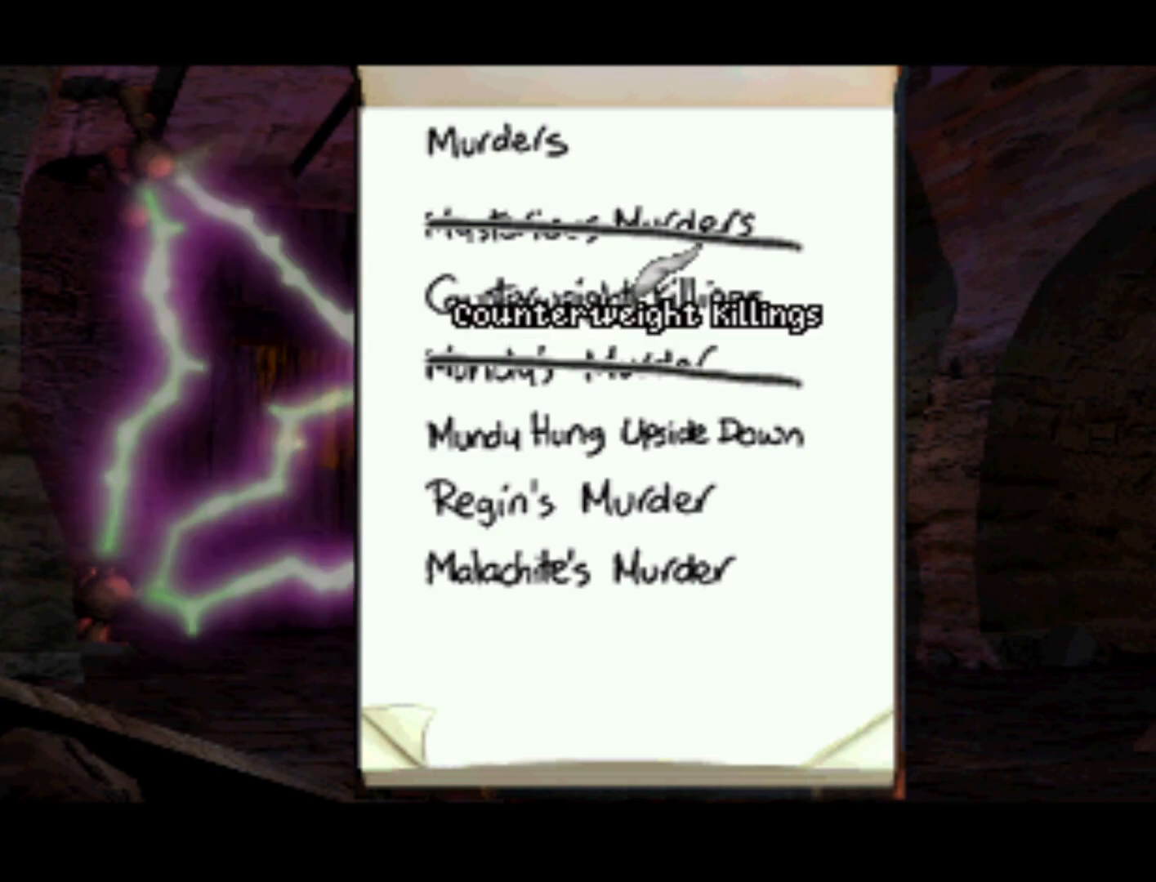
{"buttons": ["DPAD_UP"], "left_stick": "center", "events": [[233, "DPAD_UP", "down"]]}
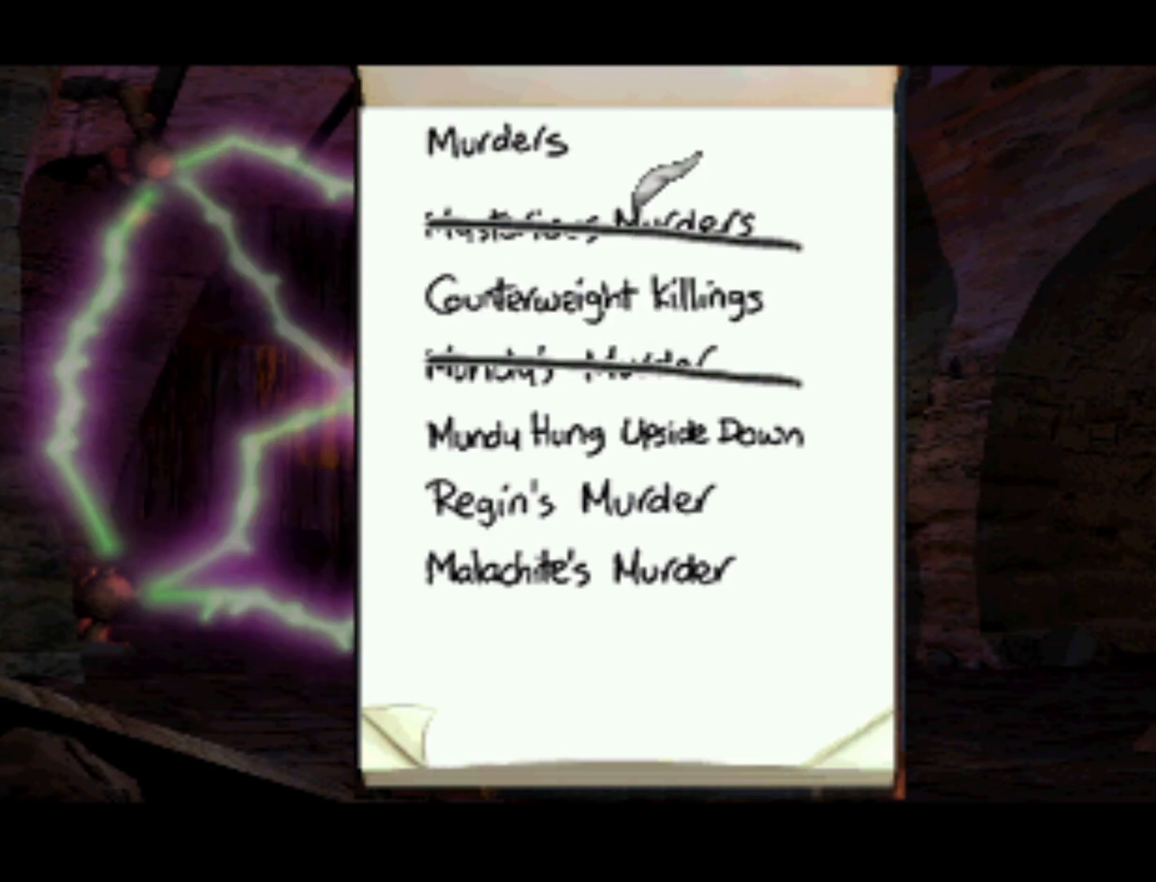
{"buttons": [], "left_stick": "center", "events": [[133, "DPAD_UP", "up"]]}
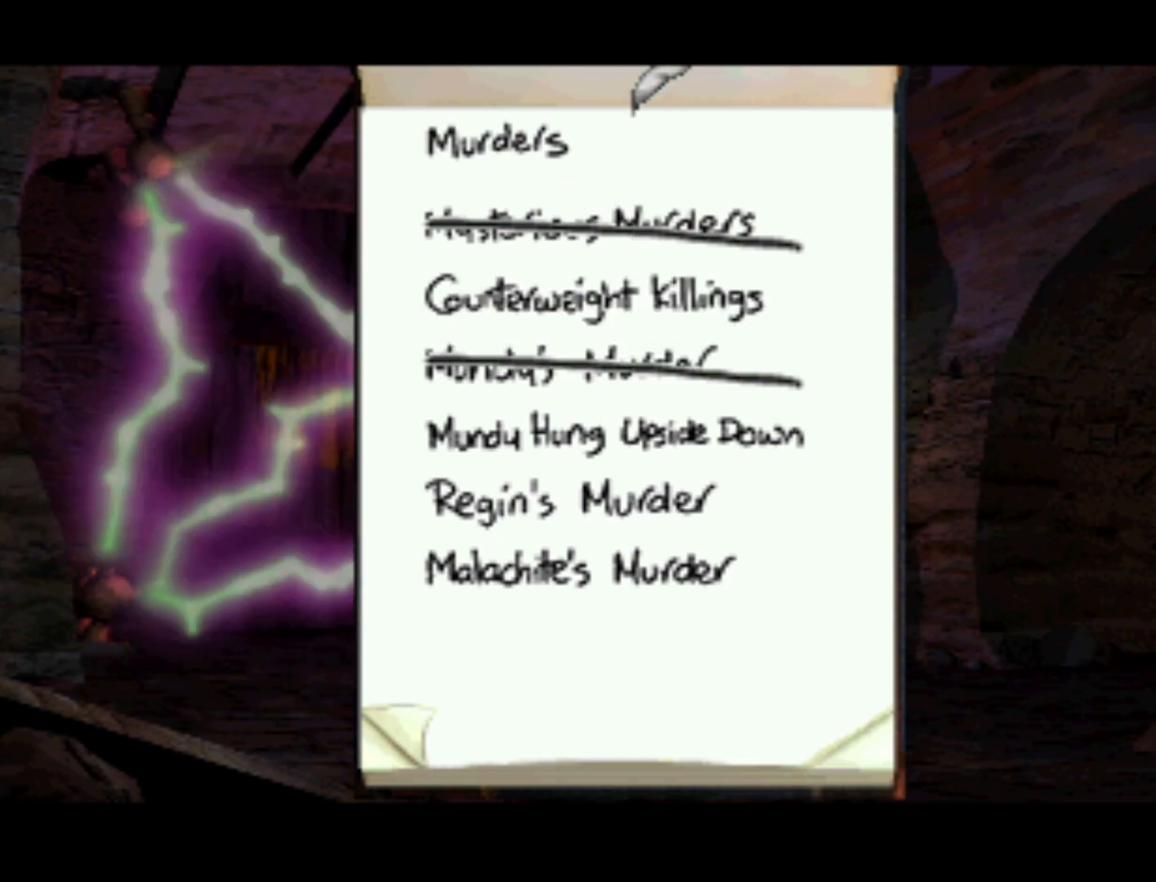
{"buttons": ["DPAD_DOWN", "DPAD_RIGHT"], "left_stick": "center", "events": [[33, "DPAD_DOWN", "down"], [233, "DPAD_RIGHT", "down"]]}
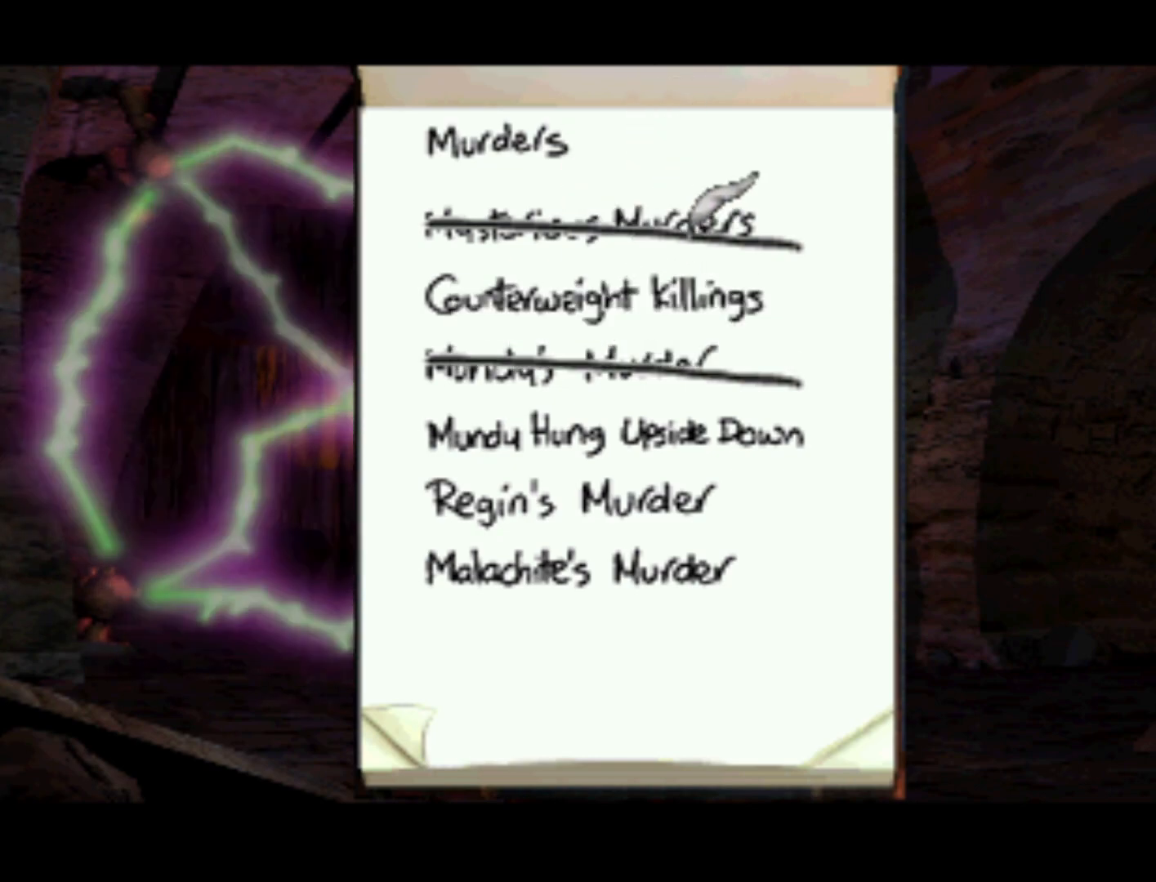
{"buttons": [], "left_stick": "center", "events": [[200, "DPAD_RIGHT", "up"], [233, "DPAD_DOWN", "up"]]}
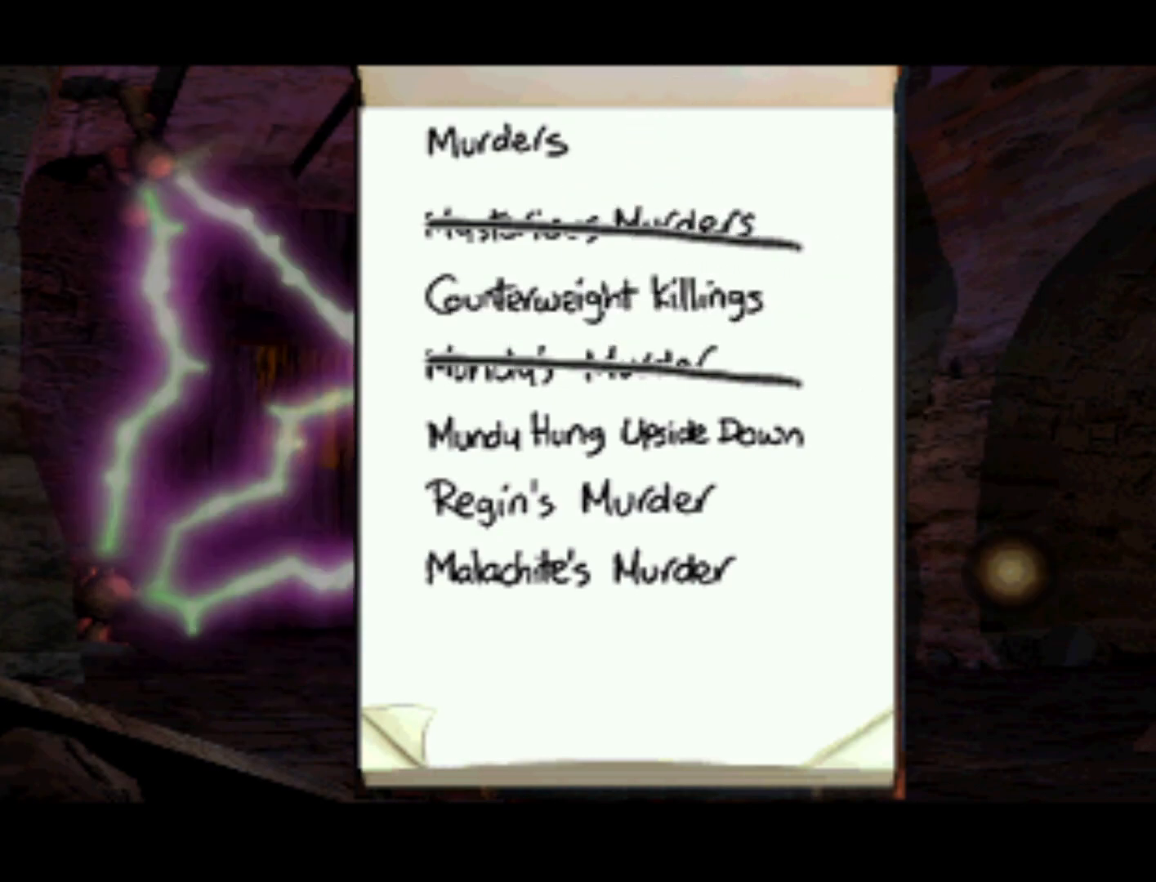
{"buttons": ["DPAD_DOWN"], "left_stick": "center", "events": [[267, "DPAD_DOWN", "down"]]}
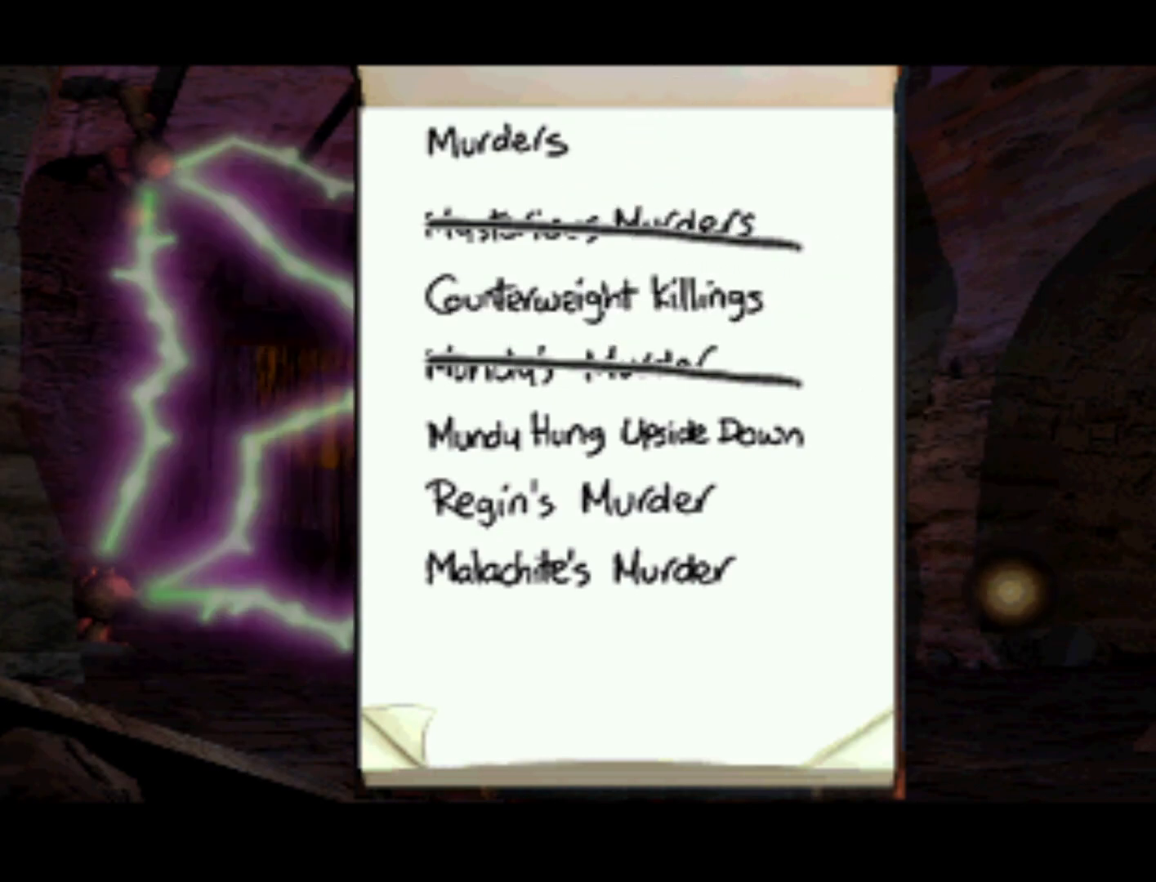
{"buttons": [], "left_stick": "center", "events": [[67, "DPAD_DOWN", "up"], [100, "CROSS", "down"], [300, "CROSS", "up"]]}
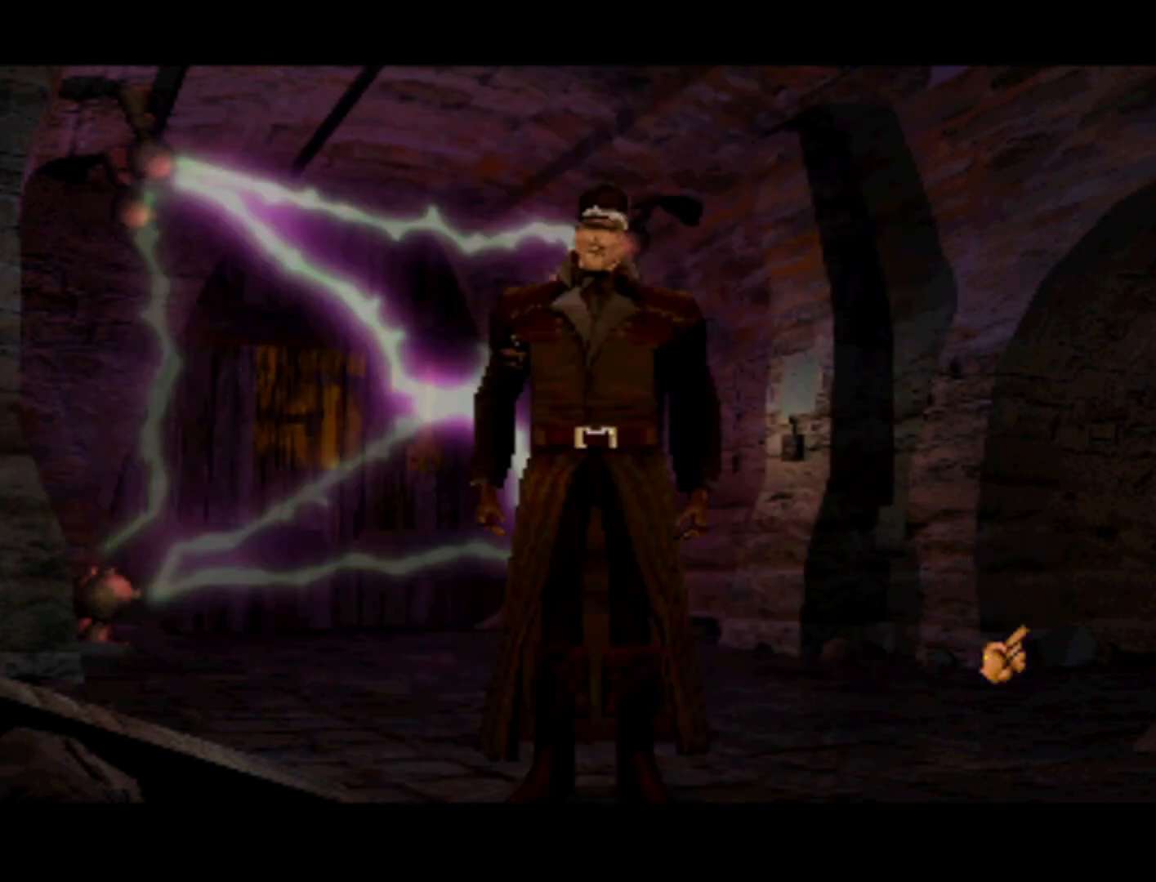
{"buttons": ["CROSS"], "left_stick": "center", "events": [[467, "CROSS", "down"]]}
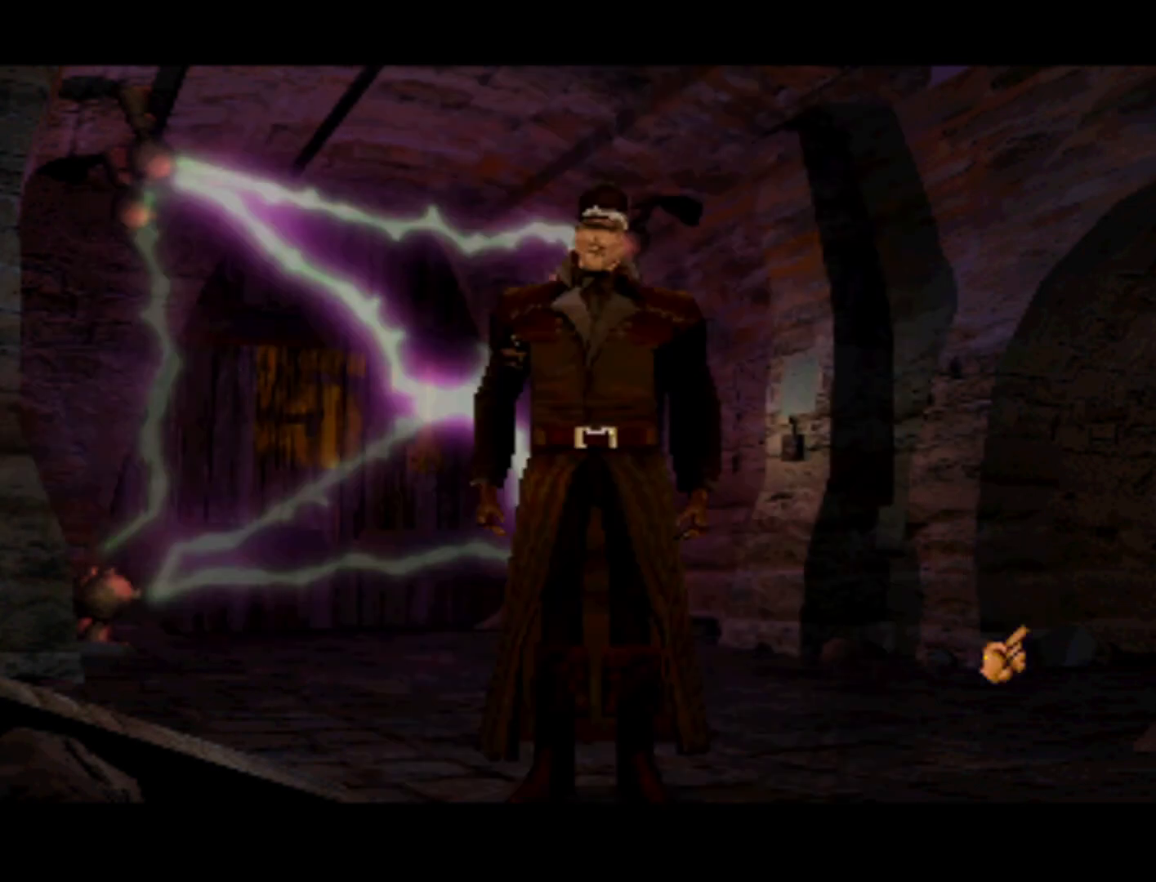
{"buttons": [], "left_stick": "center", "events": [[100, "CROSS", "up"], [233, "CROSS", "down"], [333, "CROSS", "up"]]}